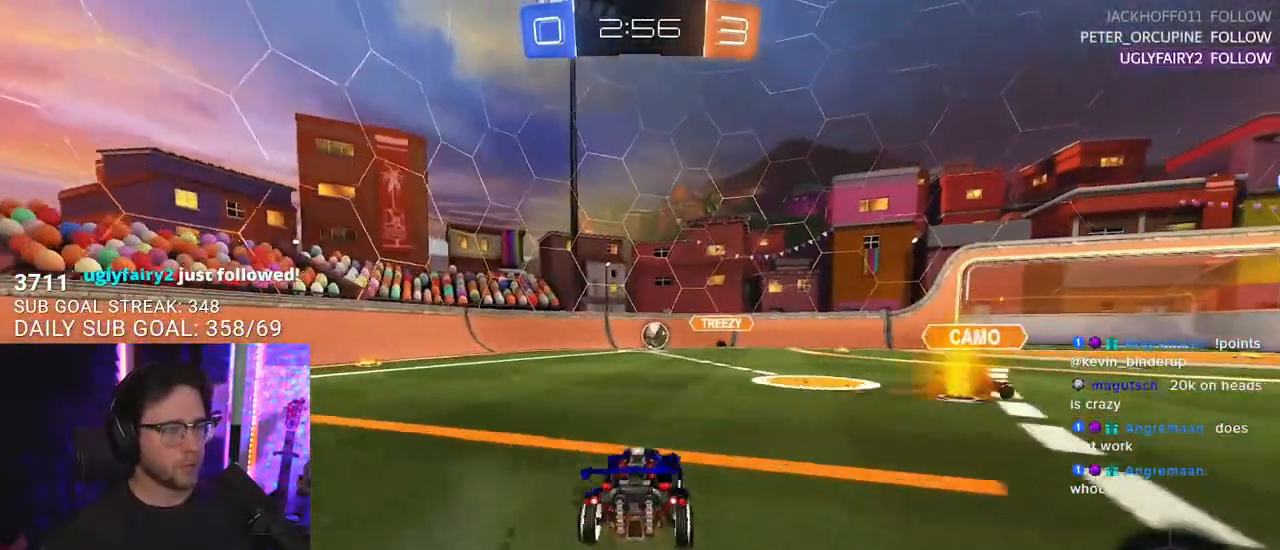
Gameplay with a controller (PlayStation layout); each line is a JSON object with the inputs held at the frame after it. "events" lists button and stick changes between this image and that frame as [ms after this image, input, new state], when the widget could be followed in between. Not read: SELECT START.
{"buttons": ["R2"], "left_stick": "left", "right_stick": "center", "events": [[33, "SQUARE", "down"], [167, "SQUARE", "up"]]}
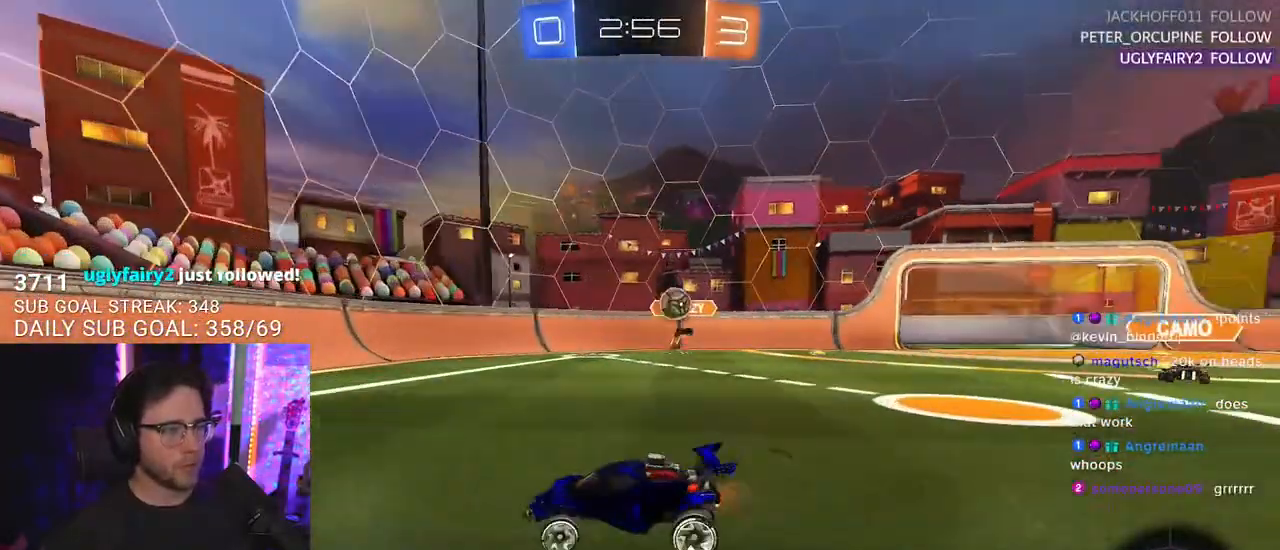
{"buttons": ["R2"], "left_stick": "center", "right_stick": "center", "events": [[500, "left_stick", "center"]]}
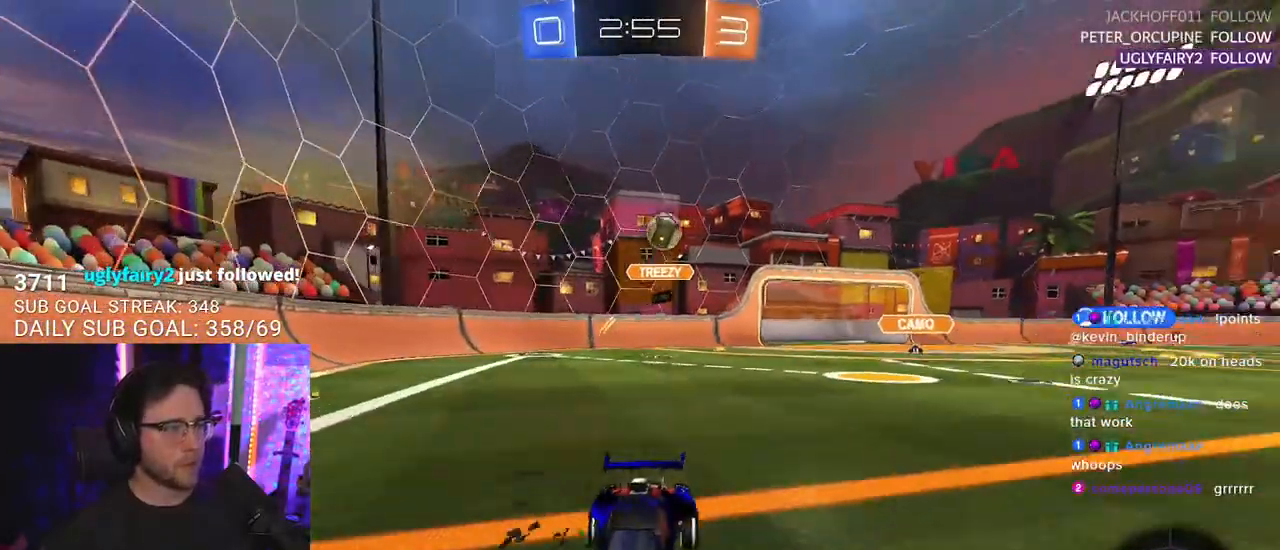
{"buttons": ["TRIANGLE", "L2", "R1", "R2"], "left_stick": "down", "right_stick": "center", "events": [[17, "R1", "down"], [183, "left_stick", "up-right"], [200, "CROSS", "down"], [233, "left_stick", "up-left"], [283, "L2", "down"], [300, "CROSS", "up"], [333, "CROSS", "down"], [367, "L2", "up"], [383, "left_stick", "down"], [400, "SQUARE", "down"], [450, "TRIANGLE", "down"], [467, "CROSS", "up"], [483, "L2", "down"], [500, "SQUARE", "up"]]}
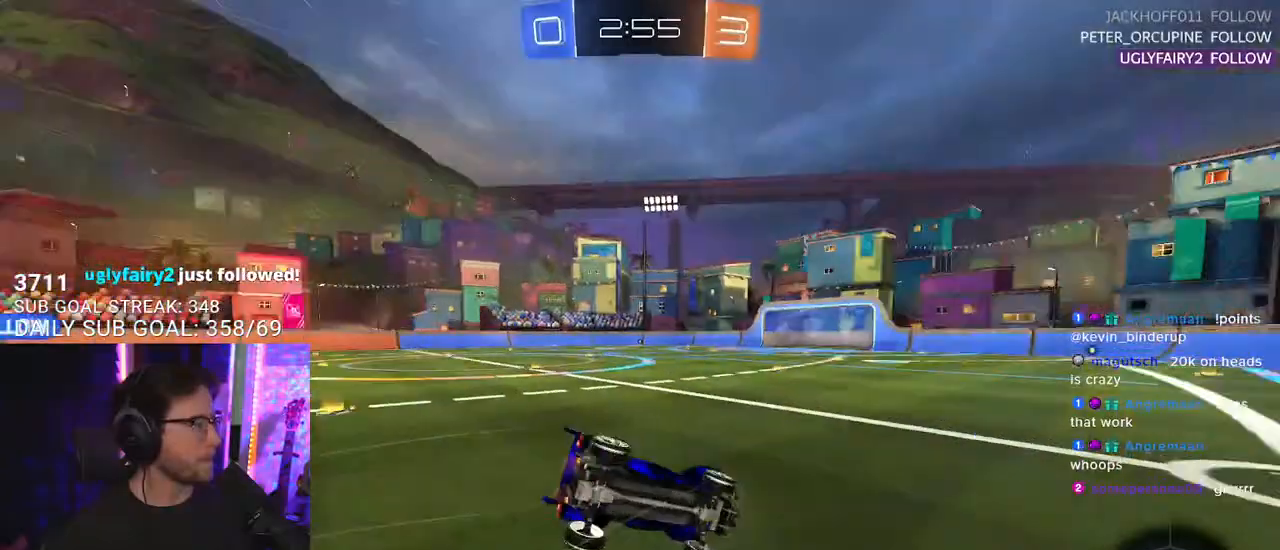
{"buttons": ["L2", "R2"], "left_stick": "down-left", "right_stick": "center", "events": [[67, "left_stick", "down-left"], [83, "TRIANGLE", "up"], [150, "R1", "up"]]}
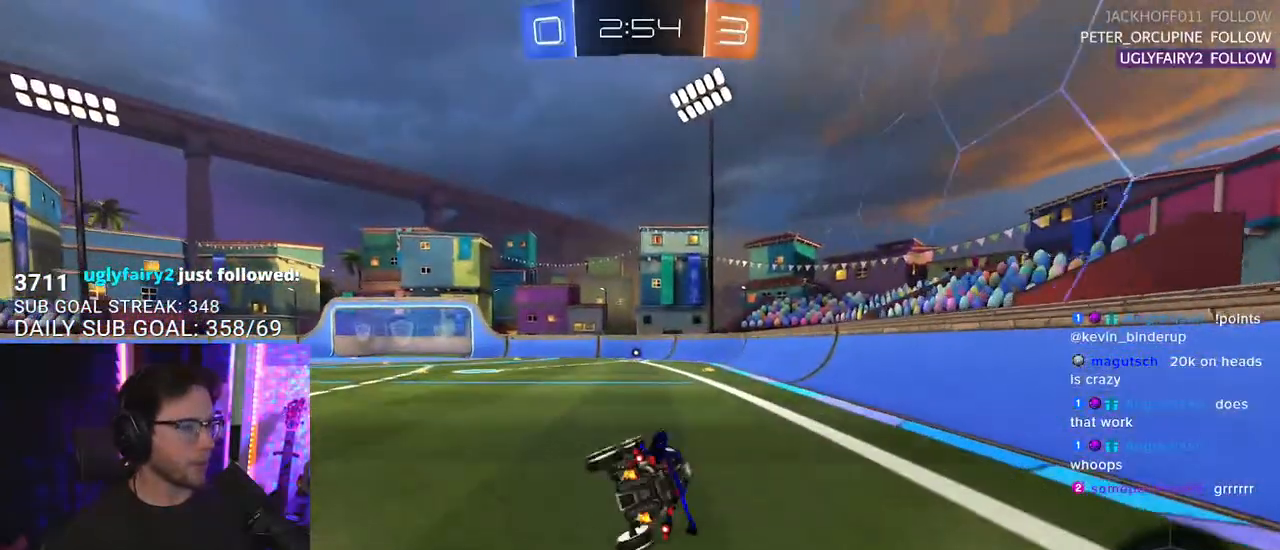
{"buttons": ["CROSS", "R2"], "left_stick": "up-left", "right_stick": "center", "events": [[67, "L2", "up"], [150, "left_stick", "center"], [483, "left_stick", "up-left"], [500, "CROSS", "down"]]}
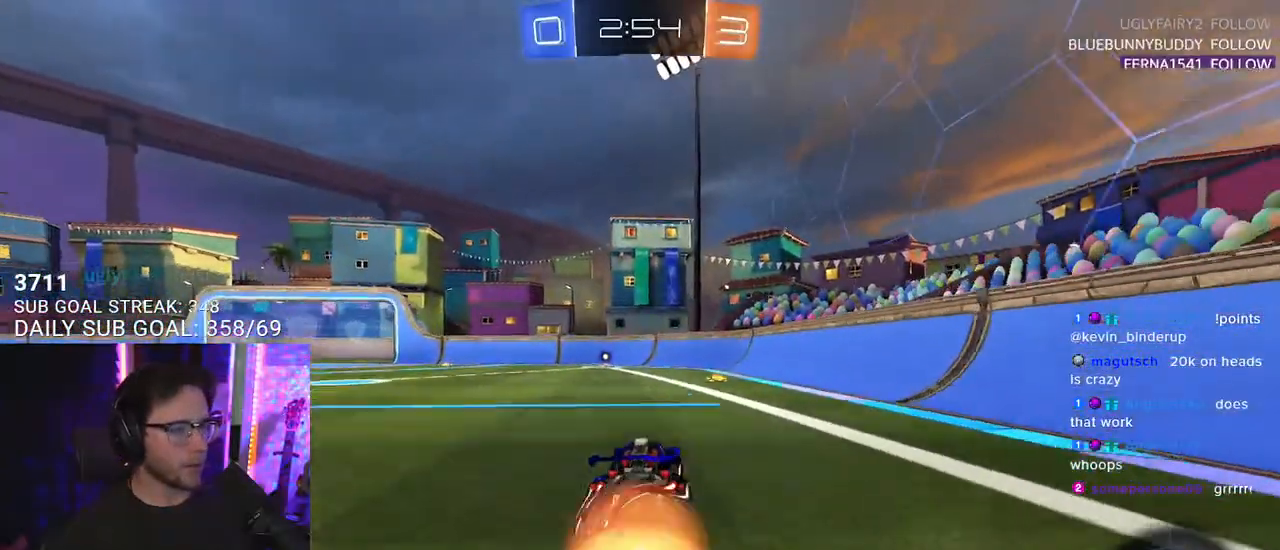
{"buttons": ["L2", "R2"], "left_stick": "down-left", "right_stick": "center", "events": [[33, "L2", "down"], [50, "CROSS", "up"], [100, "CROSS", "down"], [133, "L2", "up"], [133, "SQUARE", "down"], [150, "left_stick", "down-right"], [167, "CROSS", "up"], [283, "SQUARE", "up"], [317, "left_stick", "down"], [333, "L2", "down"], [417, "left_stick", "down-left"]]}
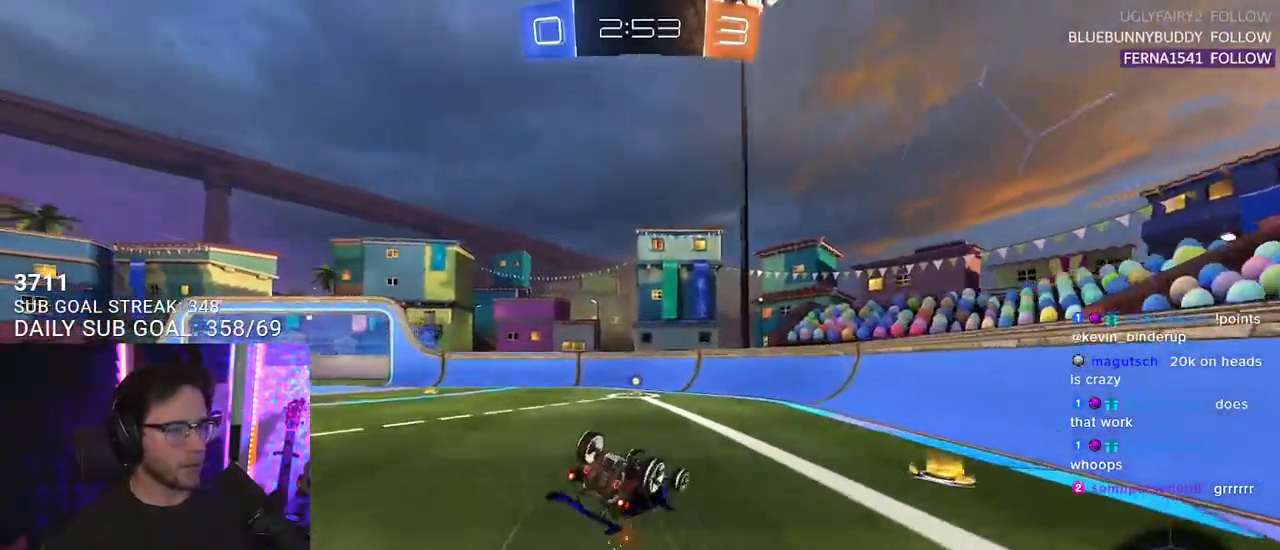
{"buttons": ["R2"], "left_stick": "right", "right_stick": "center", "events": [[50, "TRIANGLE", "down"], [183, "TRIANGLE", "up"], [450, "L2", "up"], [500, "left_stick", "right"]]}
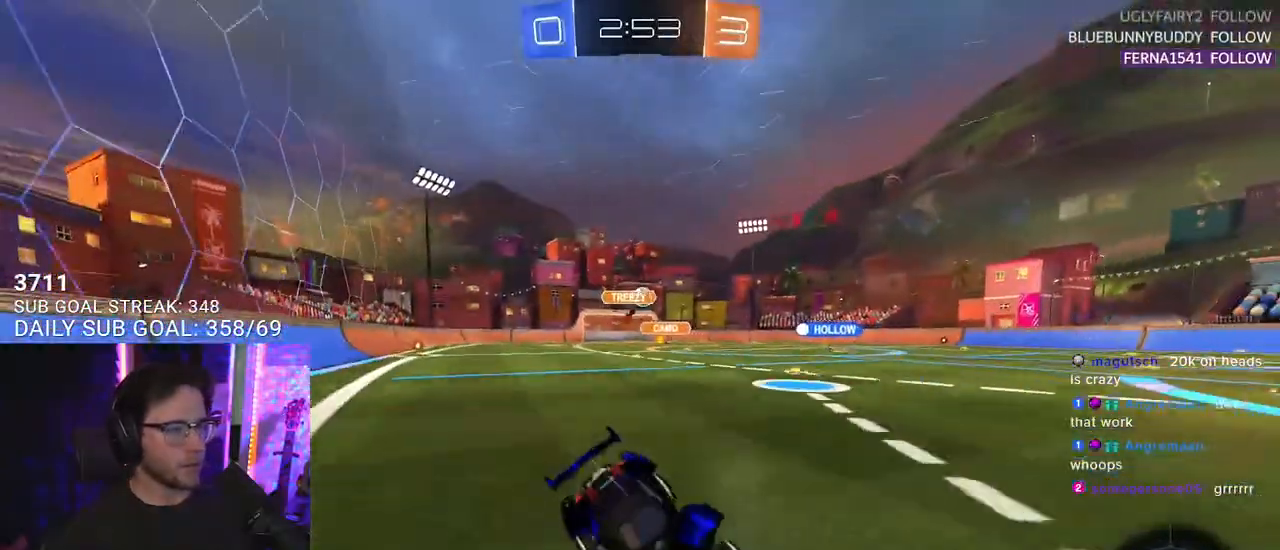
{"buttons": ["R2"], "left_stick": "left", "right_stick": "center", "events": [[117, "left_stick", "left"], [367, "SQUARE", "down"], [467, "SQUARE", "up"]]}
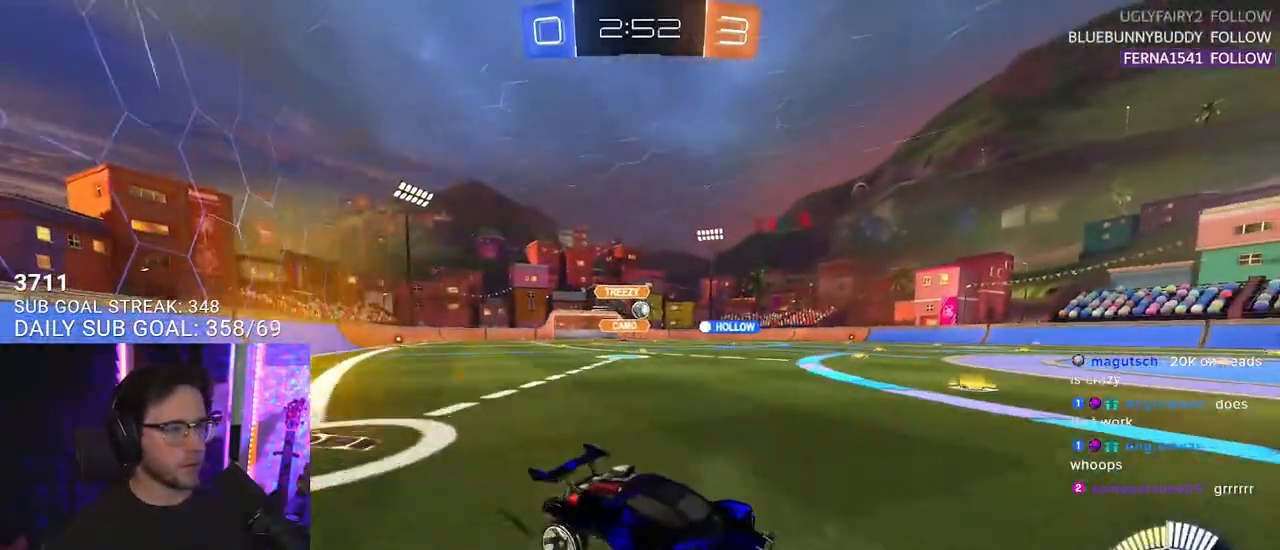
{"buttons": ["R2"], "left_stick": "left", "right_stick": "center", "events": []}
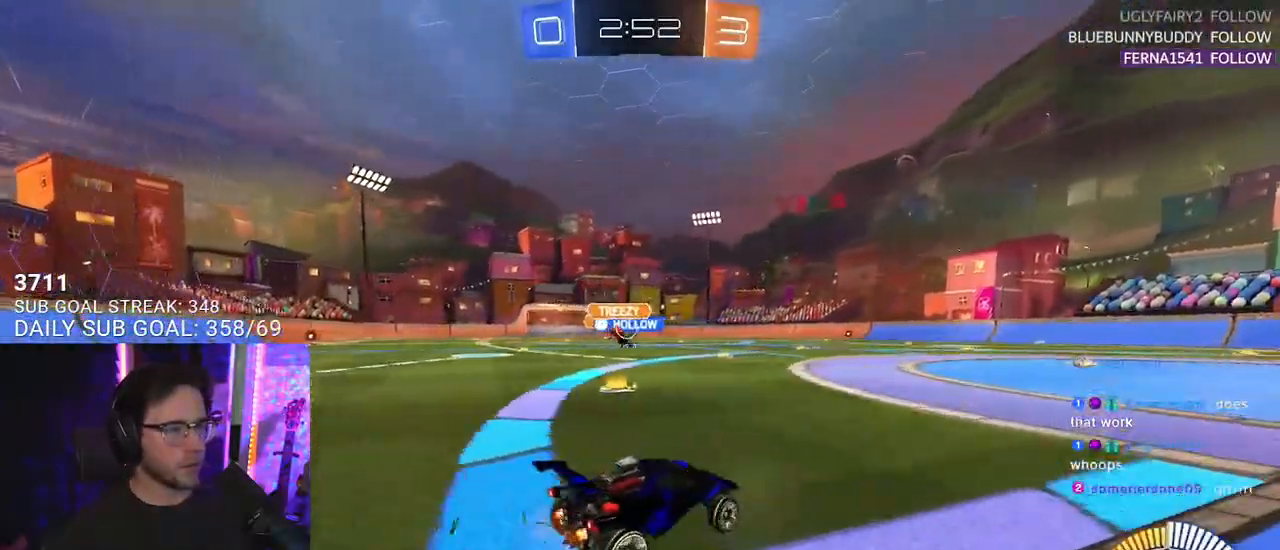
{"buttons": ["R2"], "left_stick": "center", "right_stick": "center", "events": [[500, "left_stick", "center"]]}
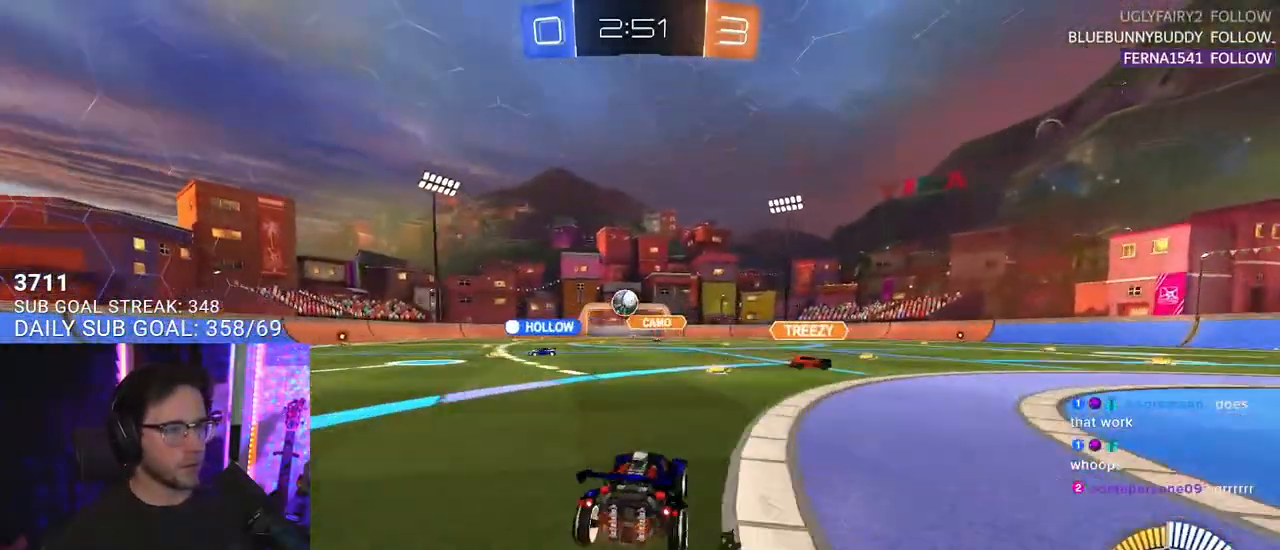
{"buttons": ["R2"], "left_stick": "right", "right_stick": "center", "events": [[83, "left_stick", "right"], [233, "SQUARE", "down"], [417, "SQUARE", "up"]]}
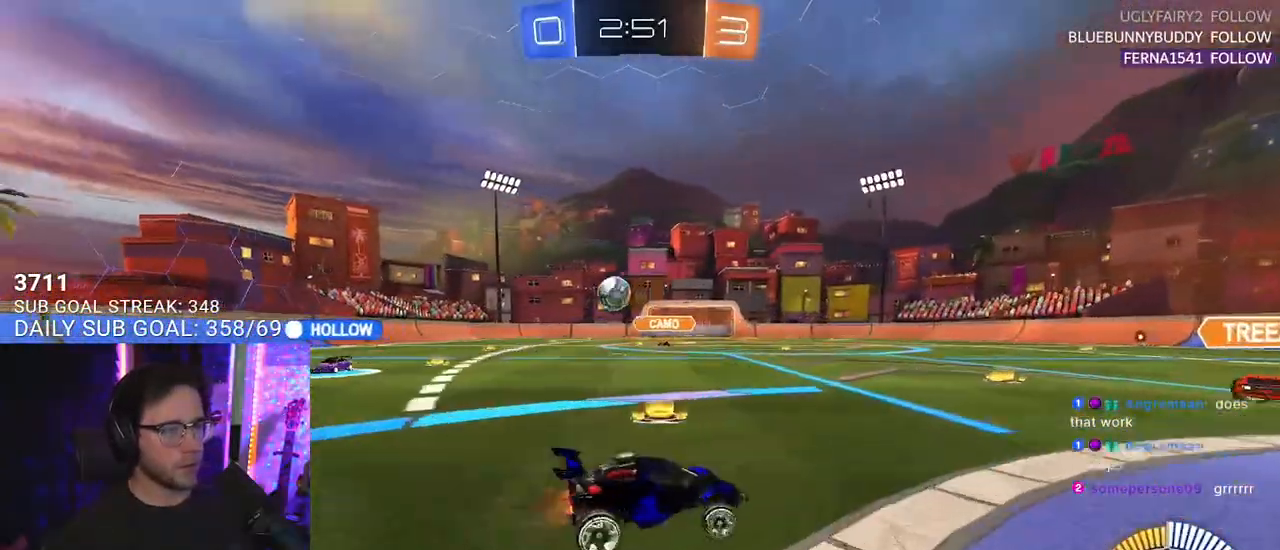
{"buttons": ["R2"], "left_stick": "right", "right_stick": "center", "events": []}
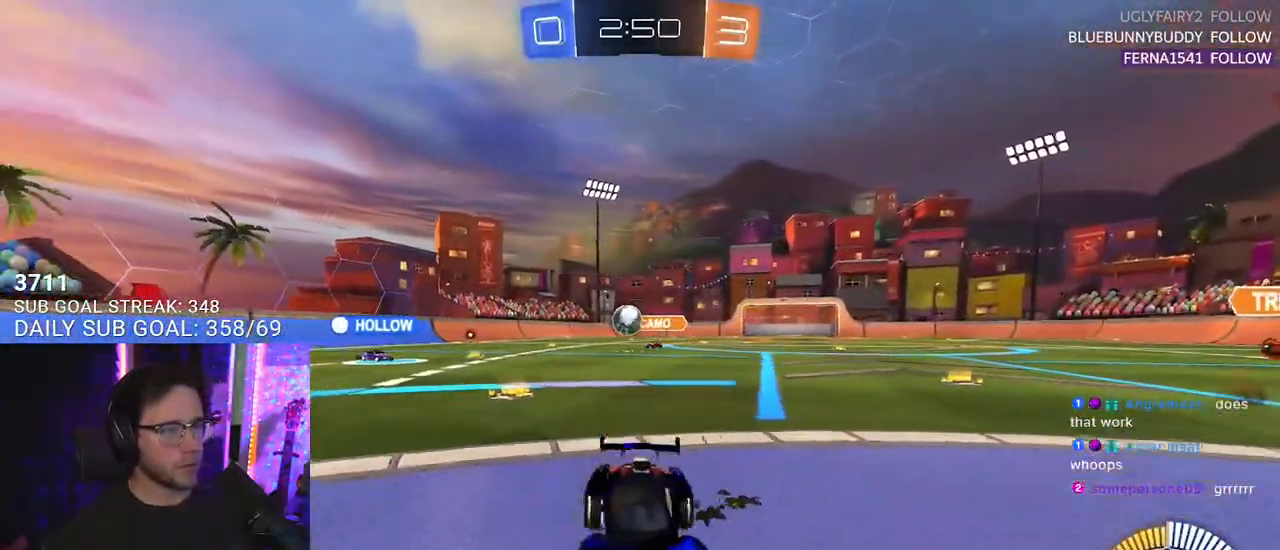
{"buttons": ["R2"], "left_stick": "down-left", "right_stick": "center", "events": [[233, "left_stick", "center"], [317, "left_stick", "down-left"]]}
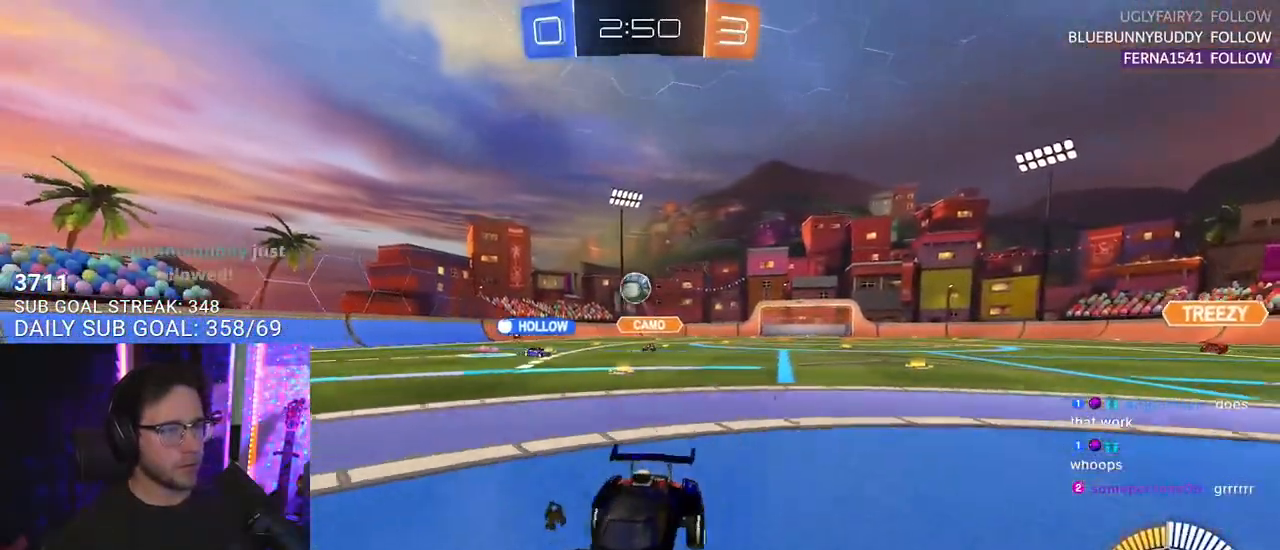
{"buttons": ["R2"], "left_stick": "right", "right_stick": "center", "events": [[100, "R2", "up"], [117, "left_stick", "right"], [133, "L2", "down"], [200, "R2", "down"], [233, "L2", "up"]]}
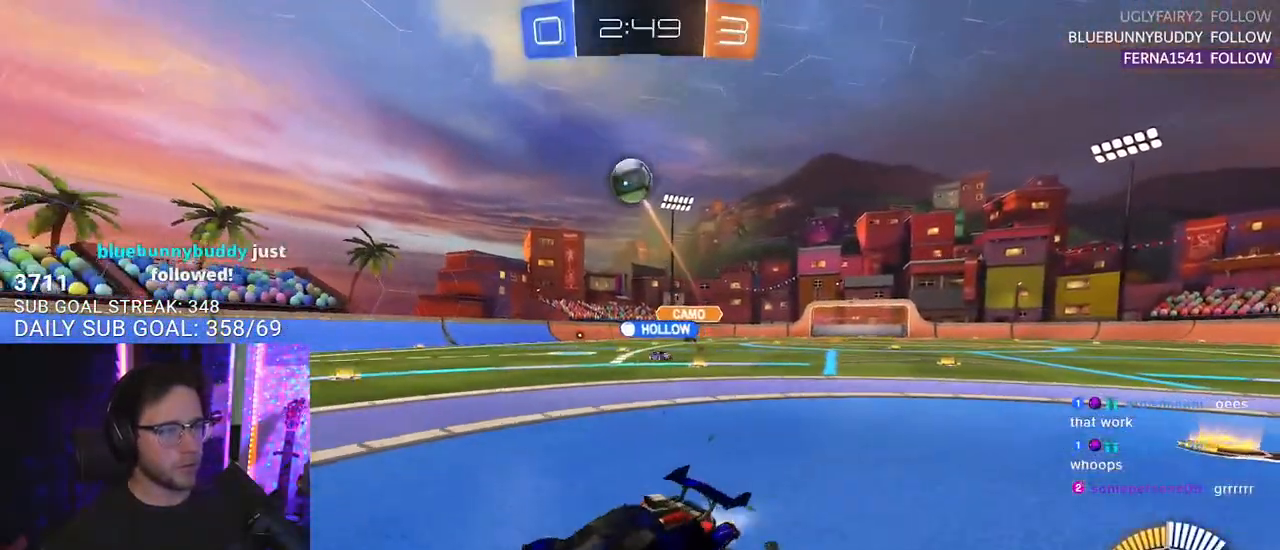
{"buttons": ["R1", "R2"], "left_stick": "center", "right_stick": "center", "events": [[17, "R1", "down"], [233, "left_stick", "left"], [467, "left_stick", "center"]]}
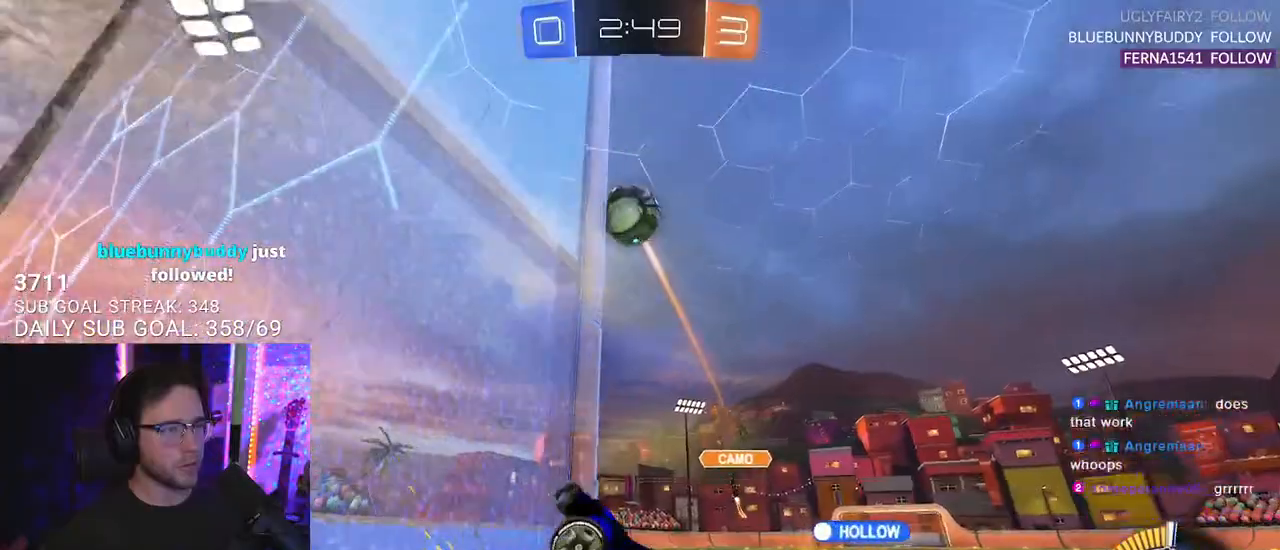
{"buttons": ["L2"], "left_stick": "down-left", "right_stick": "center", "events": [[133, "R1", "up"], [150, "left_stick", "down-left"], [267, "L2", "down"], [267, "R2", "up"]]}
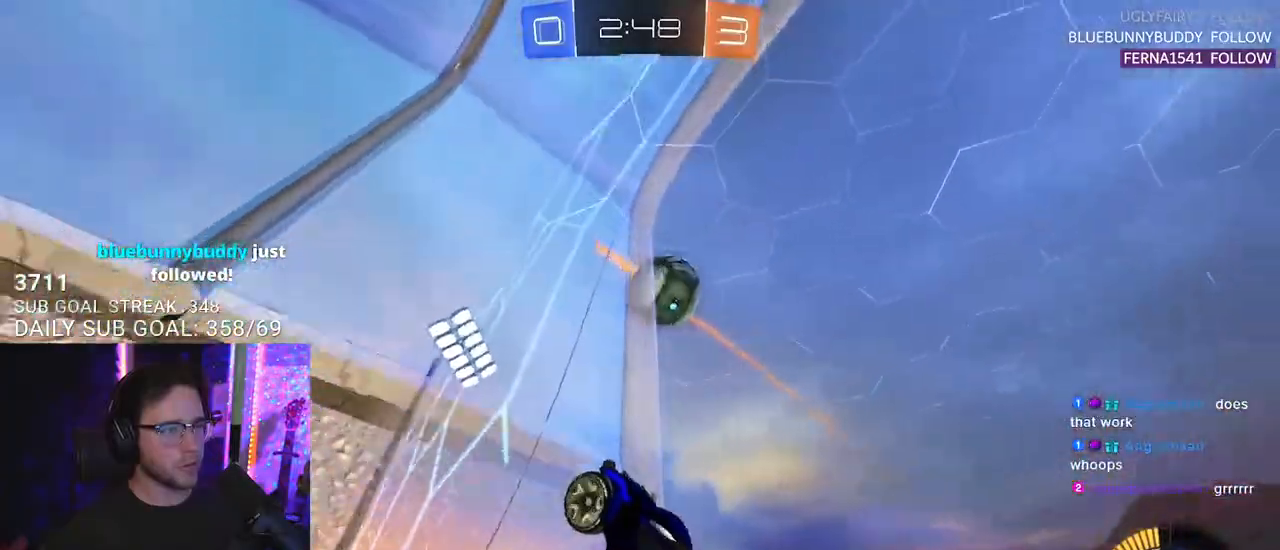
{"buttons": ["L2"], "left_stick": "down-left", "right_stick": "center", "events": []}
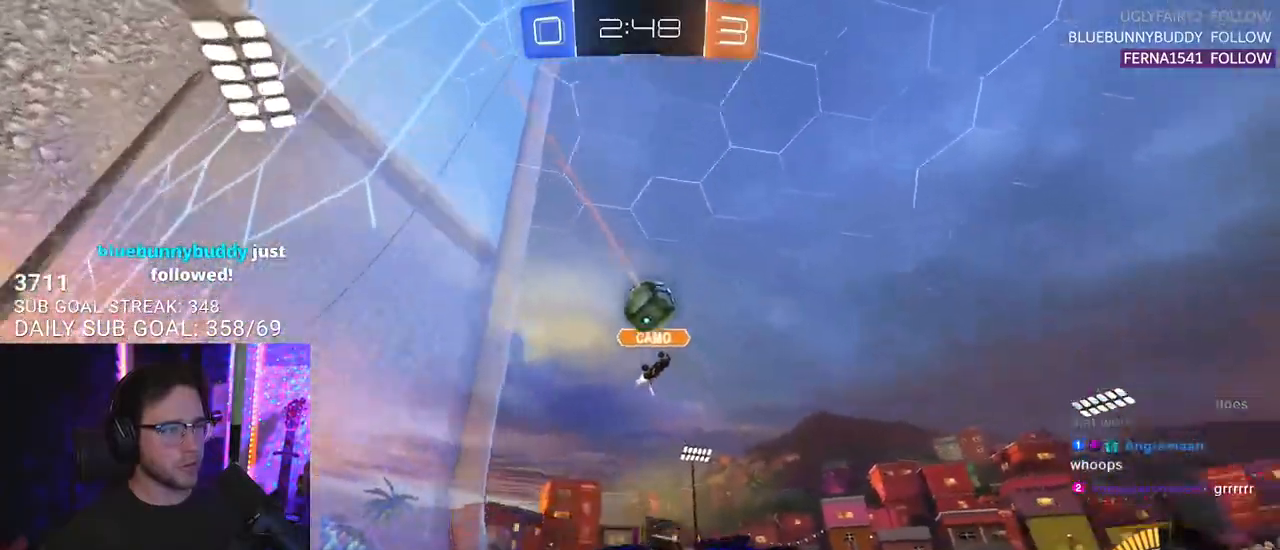
{"buttons": ["R2"], "left_stick": "center", "right_stick": "center", "events": [[33, "left_stick", "down-right"], [450, "R2", "down"], [483, "L2", "up"], [483, "left_stick", "center"]]}
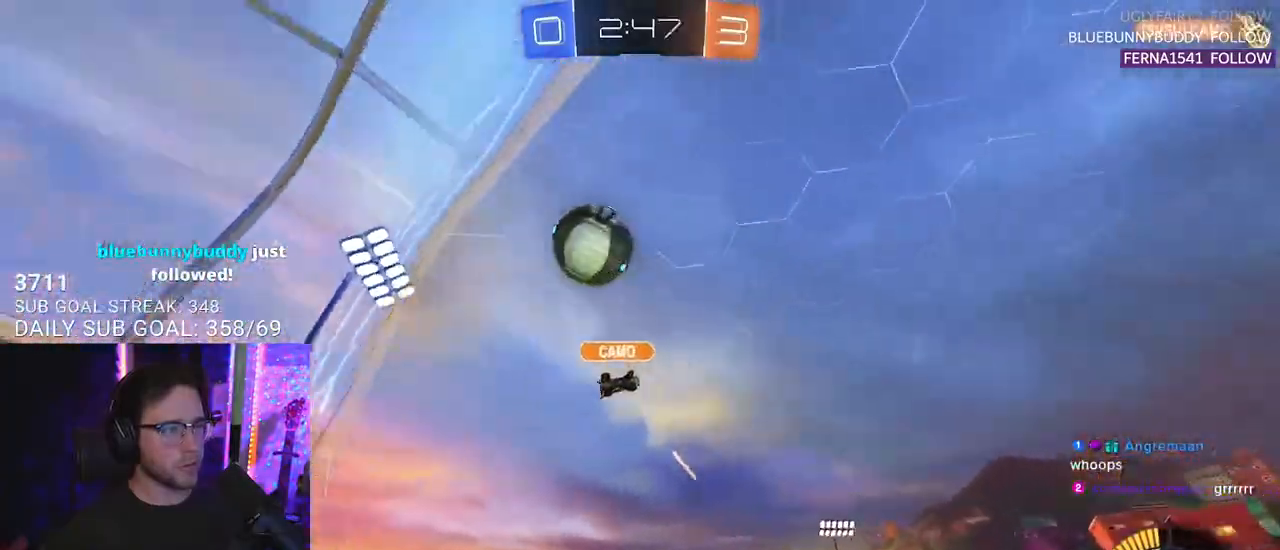
{"buttons": ["L2"], "left_stick": "down-right", "right_stick": "center", "events": [[50, "left_stick", "right"], [233, "left_stick", "down-right"], [267, "L2", "down"], [267, "R2", "up"]]}
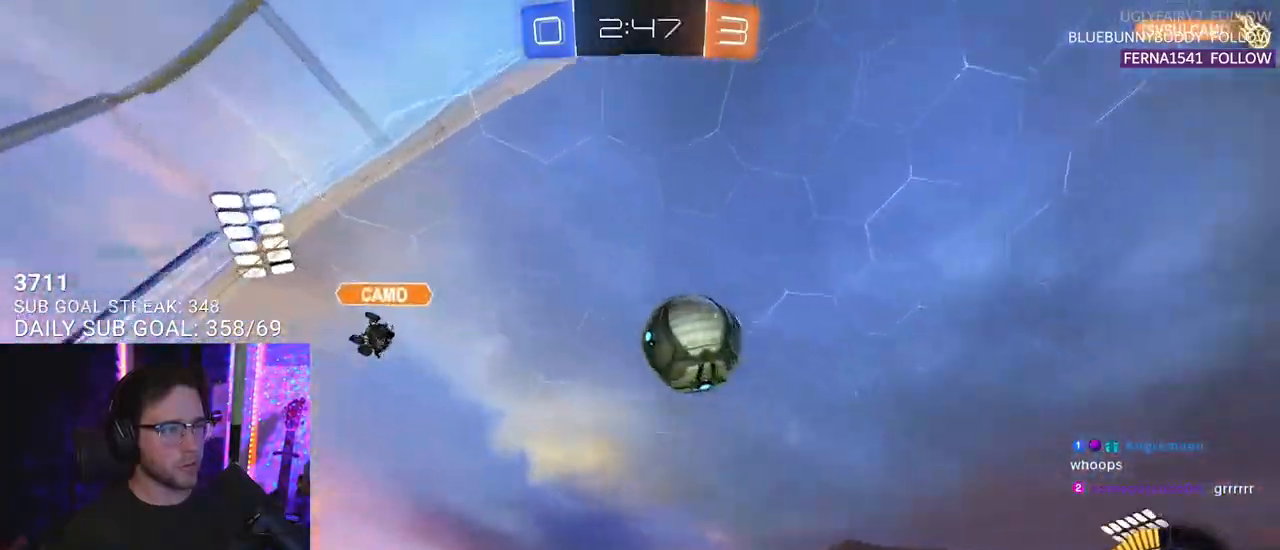
{"buttons": ["L2"], "left_stick": "right", "right_stick": "center", "events": [[33, "left_stick", "down"], [133, "left_stick", "down-left"], [283, "left_stick", "center"], [383, "left_stick", "right"]]}
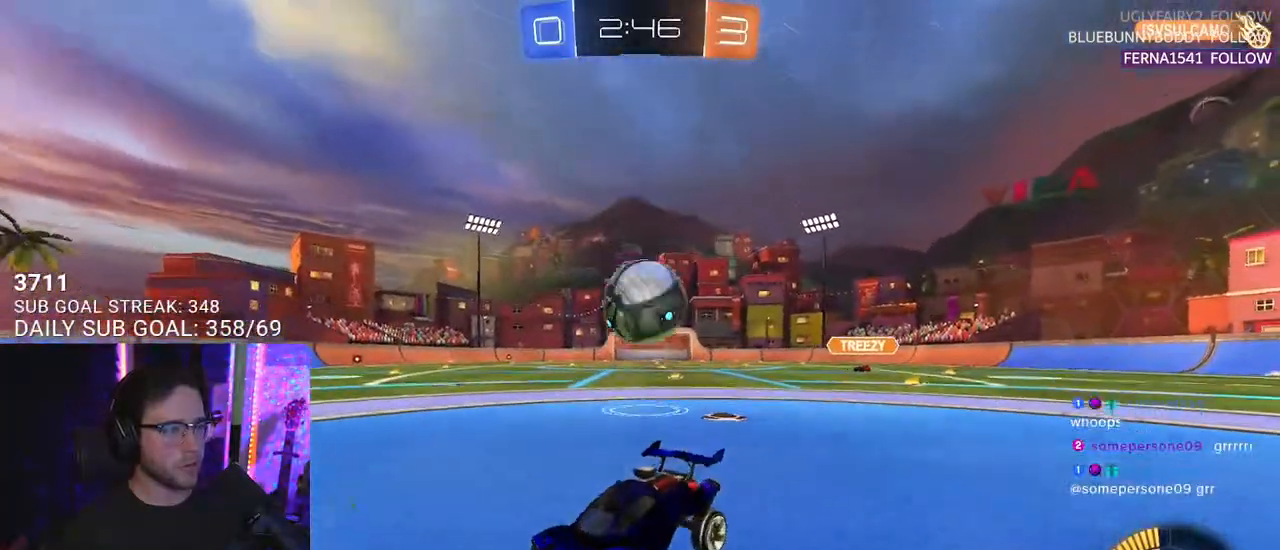
{"buttons": [], "left_stick": "down-left", "right_stick": "center", "events": [[217, "left_stick", "down"], [233, "CROSS", "down"], [333, "R2", "down"], [417, "L2", "up"], [467, "left_stick", "down-left"], [500, "CROSS", "up"], [500, "R2", "up"]]}
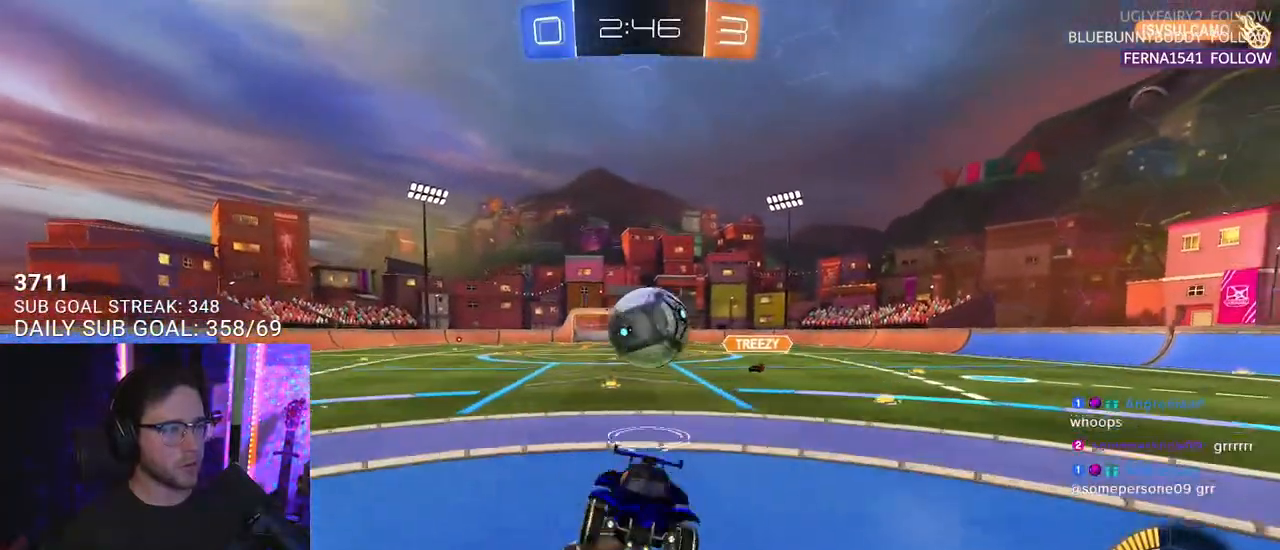
{"buttons": ["R1", "R2", "L3"], "left_stick": "left", "right_stick": "center", "events": [[67, "L3", "down"], [117, "R2", "down"], [167, "left_stick", "up-left"], [300, "R1", "down"], [417, "left_stick", "left"]]}
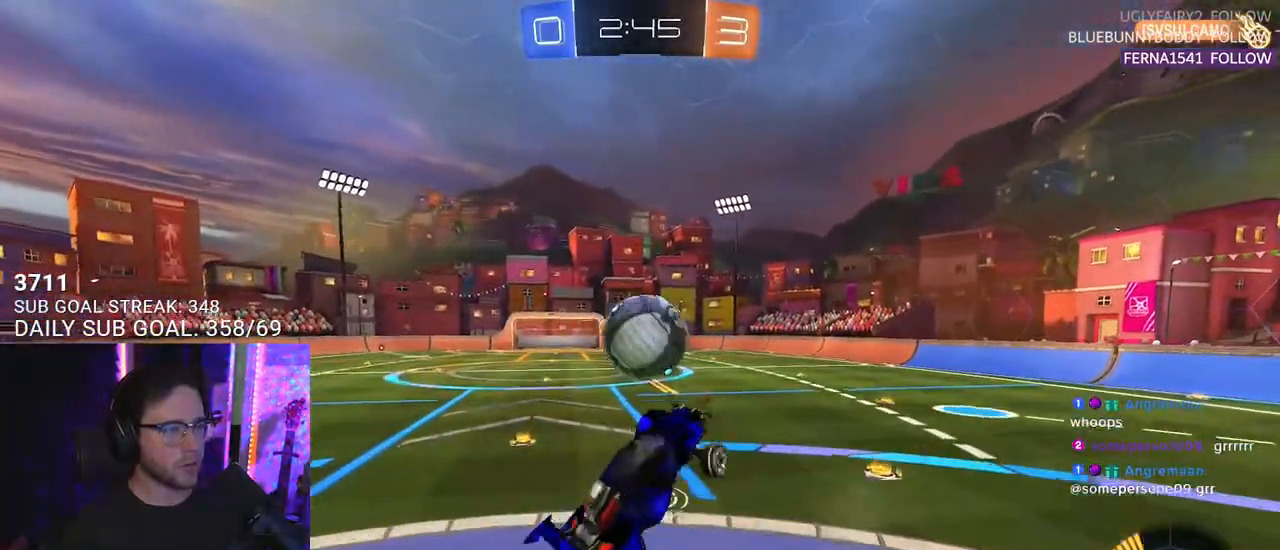
{"buttons": ["R1", "R2", "L3"], "left_stick": "down", "right_stick": "center", "events": [[17, "L3", "up"], [117, "left_stick", "up-right"], [167, "CROSS", "down"], [267, "L3", "down"], [333, "CROSS", "up"], [333, "left_stick", "down-left"], [467, "left_stick", "down"]]}
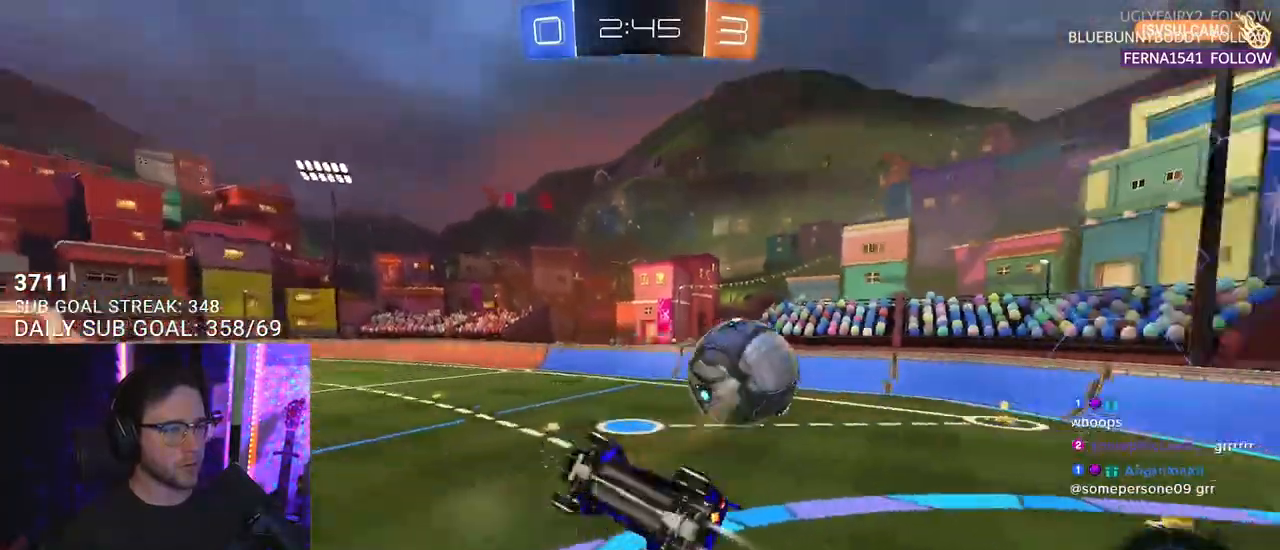
{"buttons": ["R2", "L3"], "left_stick": "up-left", "right_stick": "center", "events": [[100, "left_stick", "down-left"], [200, "R1", "up"], [283, "L3", "up"], [450, "L3", "down"], [483, "left_stick", "up-left"]]}
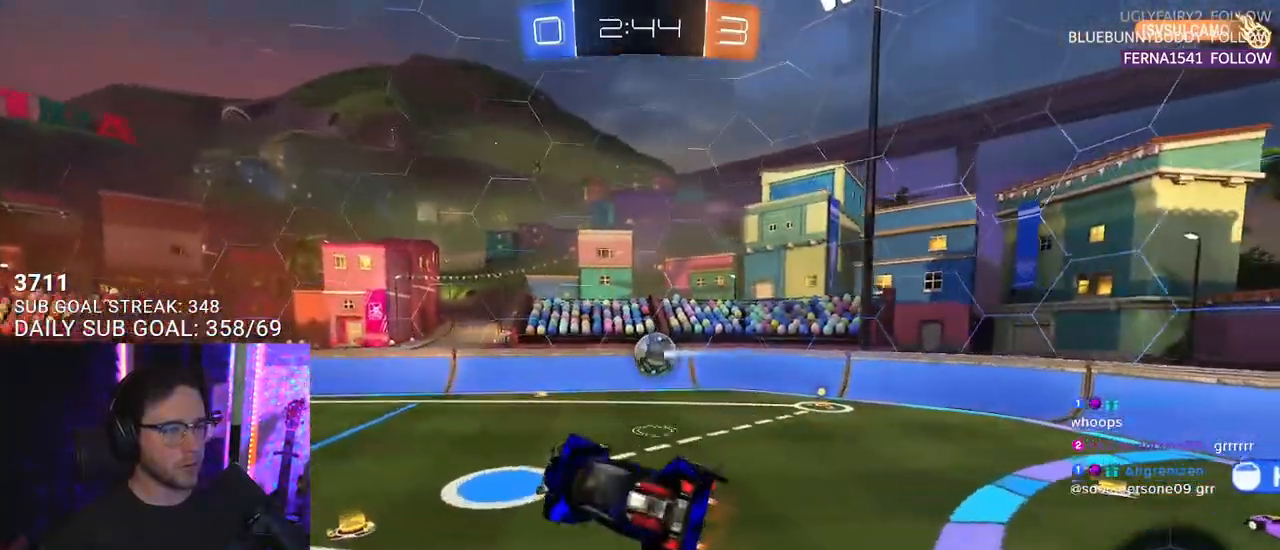
{"buttons": ["TRIANGLE", "R2"], "left_stick": "down", "right_stick": "center", "events": [[33, "L3", "up"], [67, "left_stick", "up-right"], [217, "left_stick", "center"], [350, "left_stick", "down"], [450, "TRIANGLE", "down"]]}
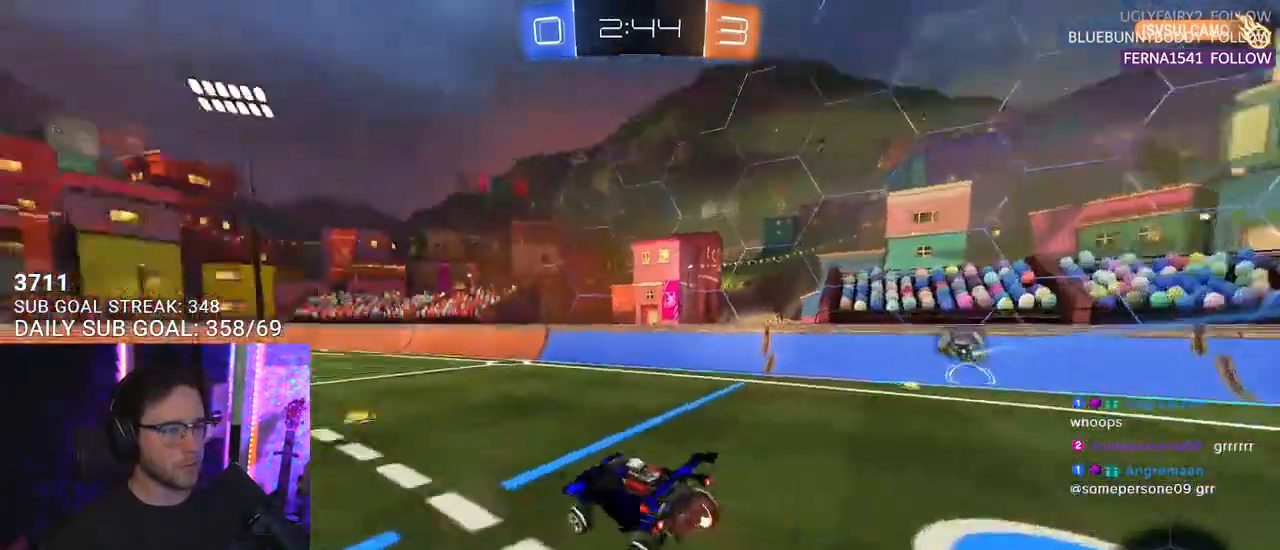
{"buttons": ["R2"], "left_stick": "center", "right_stick": "center", "events": [[33, "left_stick", "center"], [67, "TRIANGLE", "up"], [300, "left_stick", "left"], [317, "TRIANGLE", "down"], [417, "TRIANGLE", "up"], [433, "left_stick", "center"]]}
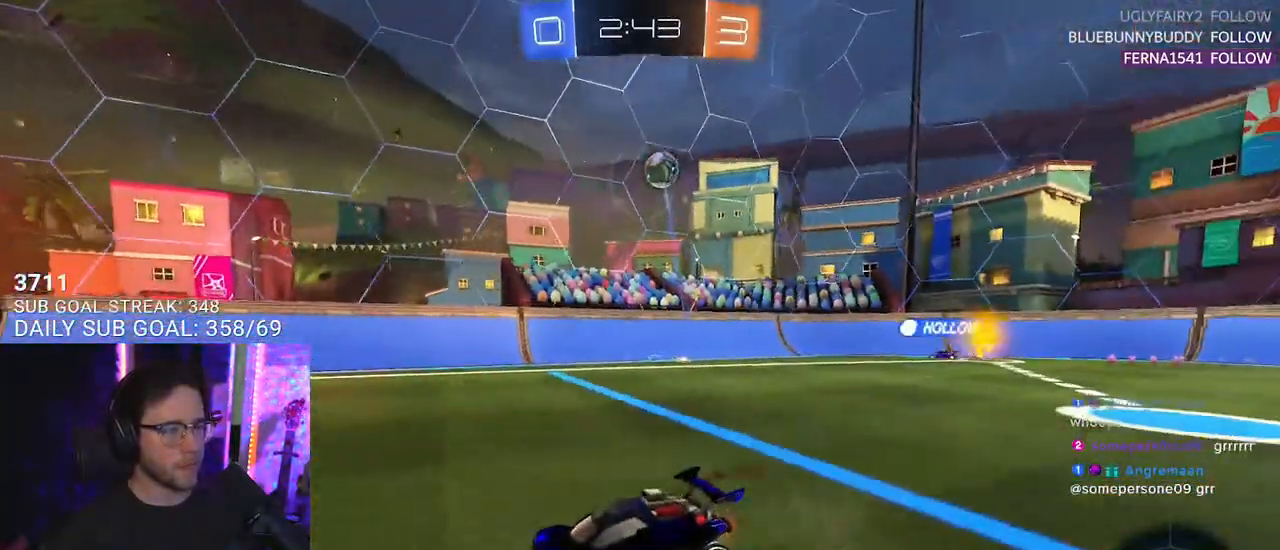
{"buttons": ["R2"], "left_stick": "down-left", "right_stick": "center", "events": [[433, "left_stick", "down-left"]]}
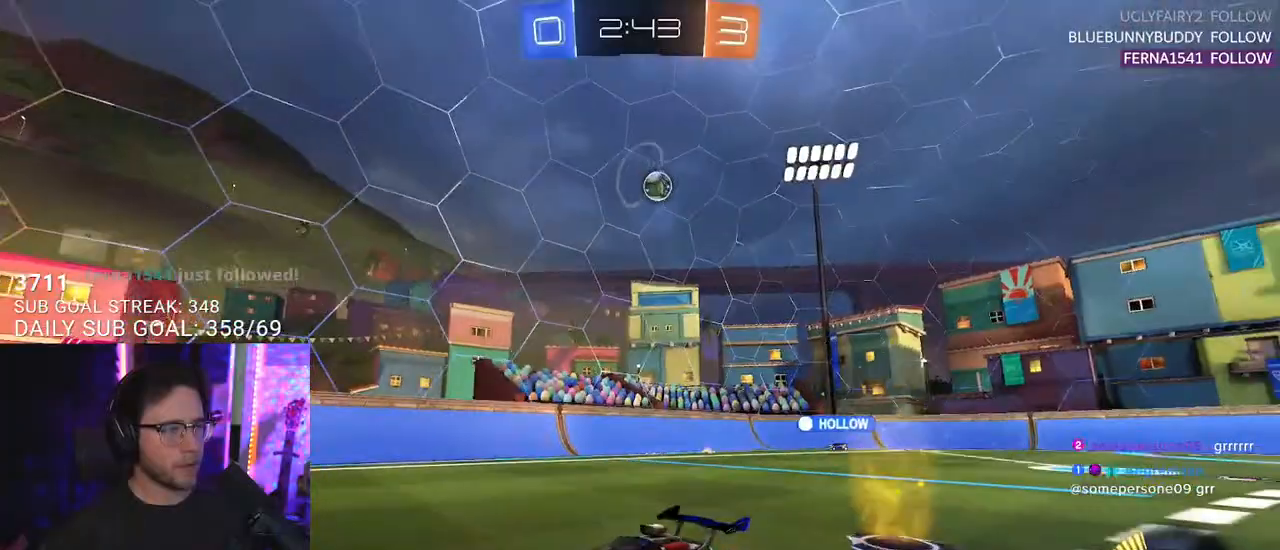
{"buttons": ["R1", "R2"], "left_stick": "center", "right_stick": "center", "events": [[33, "left_stick", "center"], [167, "R1", "down"], [167, "TRIANGLE", "down"], [167, "left_stick", "right"], [267, "TRIANGLE", "up"], [283, "left_stick", "center"]]}
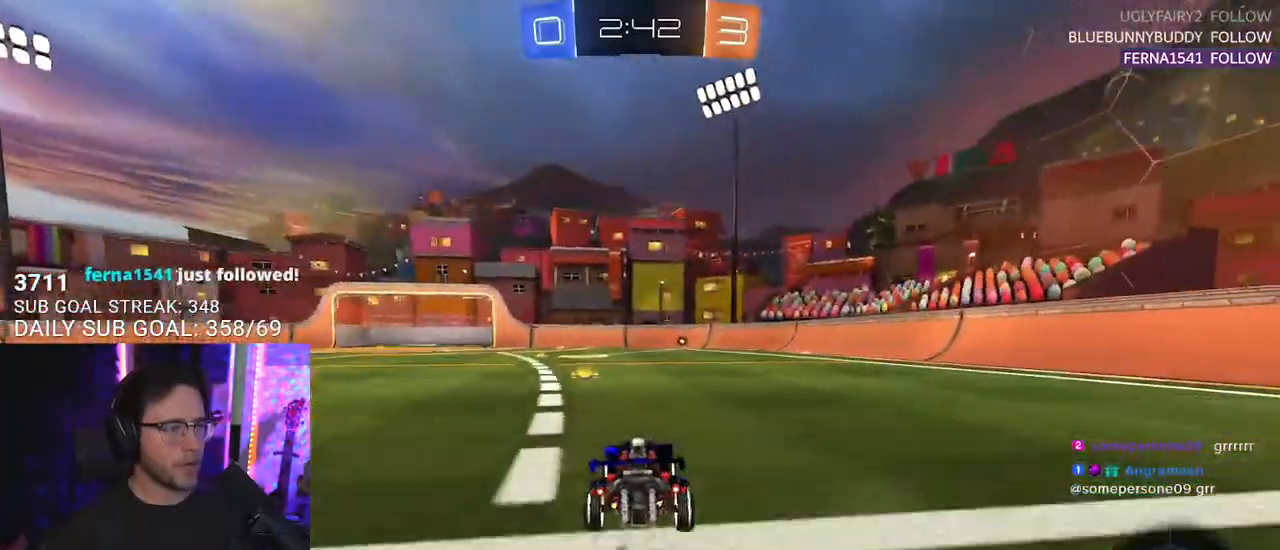
{"buttons": ["R2"], "left_stick": "center", "right_stick": "center", "events": [[117, "TRIANGLE", "down"], [233, "R1", "up"], [233, "TRIANGLE", "up"]]}
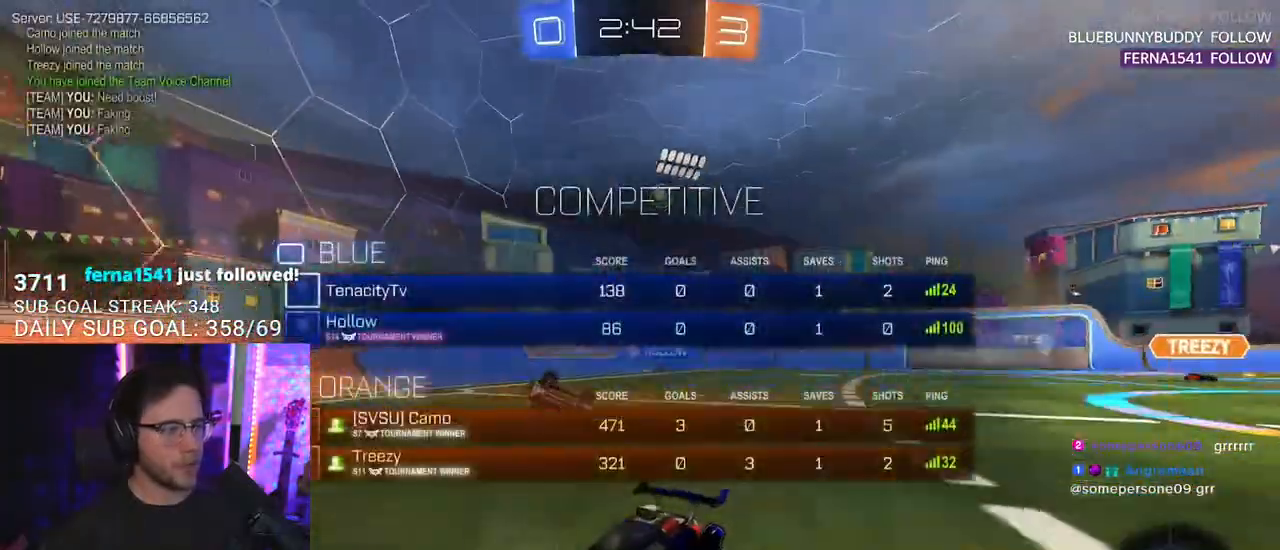
{"buttons": ["R1", "R2"], "left_stick": "center", "right_stick": "center", "events": [[250, "left_stick", "right"], [350, "TRIANGLE", "down"], [367, "R1", "down"], [367, "left_stick", "center"], [433, "TRIANGLE", "up"]]}